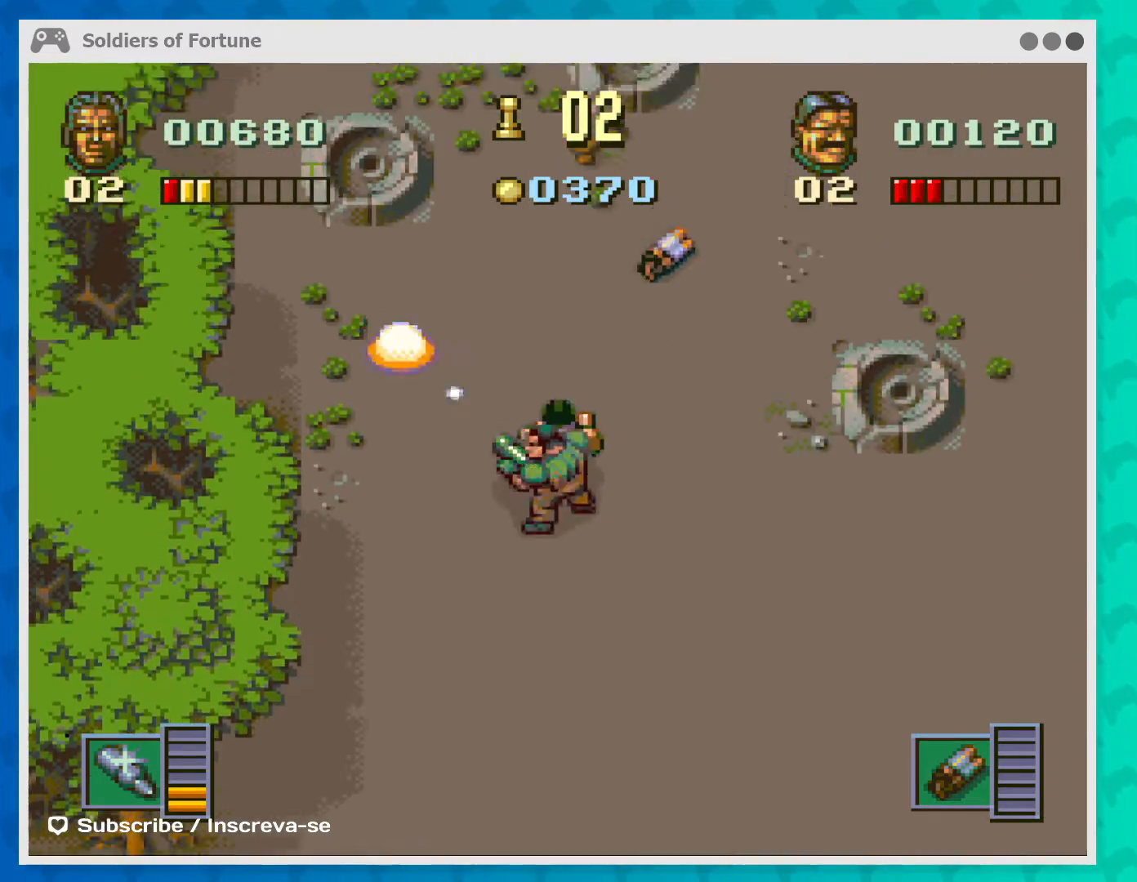
Gameplay with a controller (Xbox layout); each line is a JSON object with the inputs held at the frame after it. "events" lists button and stick changes between this image and that frame as [ms after this image, input, new state], when the widget could be followed in between. Not read: L1 L3 R3 right_stick.
{"buttons": [], "left_stick": "up-right", "events": [[400, "left_stick", "up-right"]]}
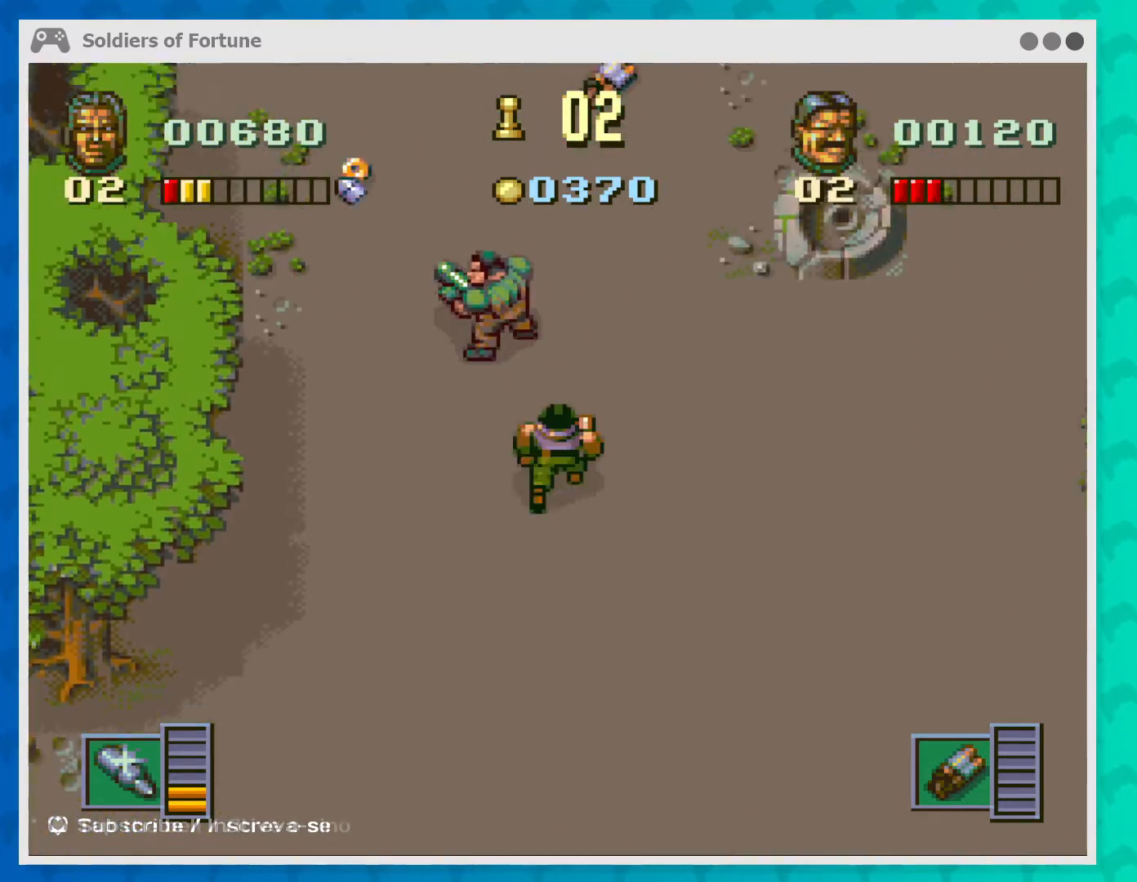
{"buttons": [], "left_stick": "up-right", "events": []}
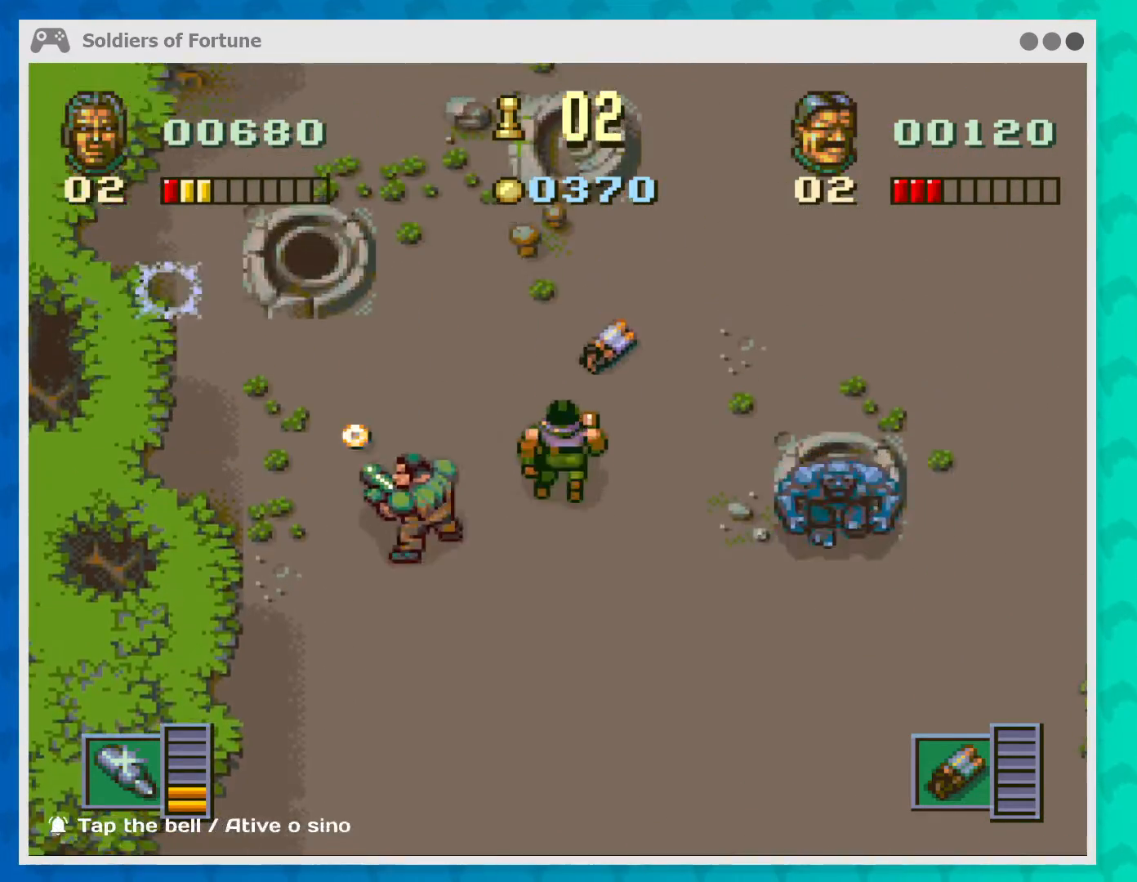
{"buttons": [], "left_stick": "right", "events": [[333, "left_stick", "up"], [500, "left_stick", "right"]]}
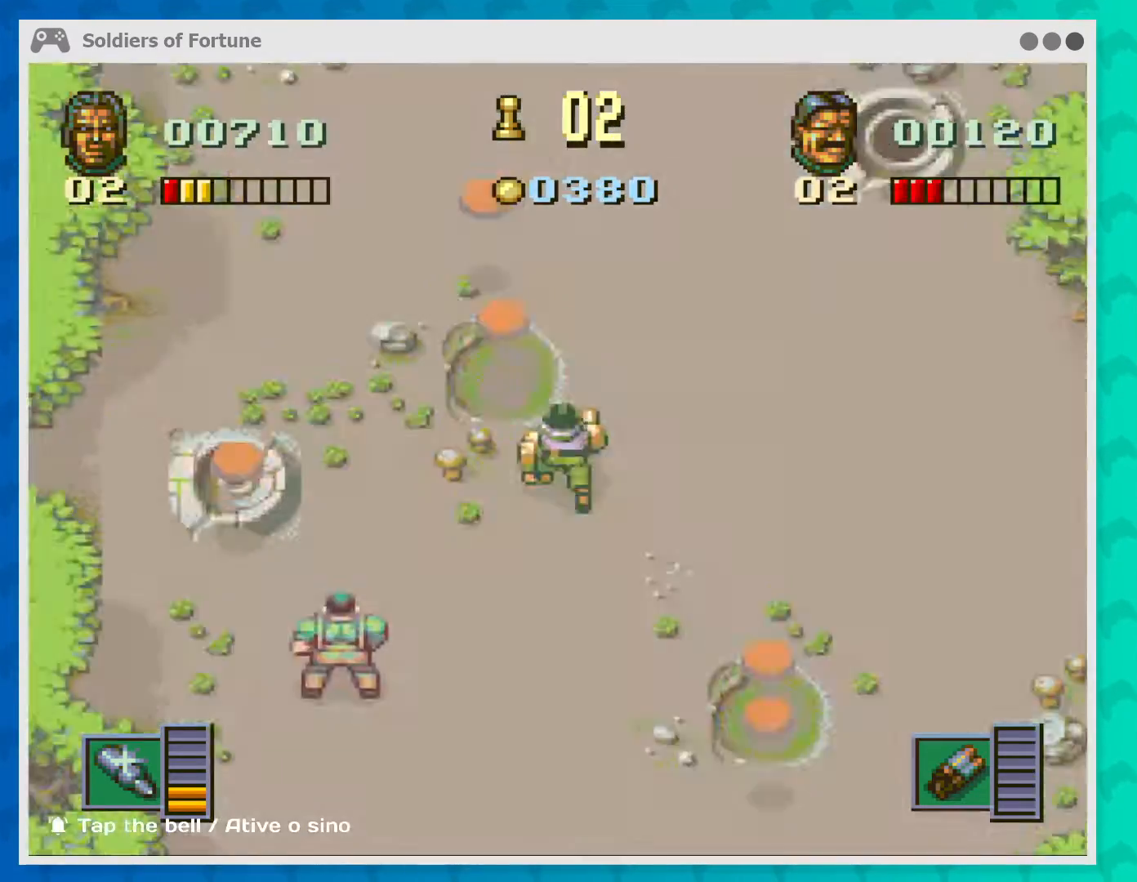
{"buttons": [], "left_stick": "right", "events": [[100, "left_stick", "center"], [367, "left_stick", "right"]]}
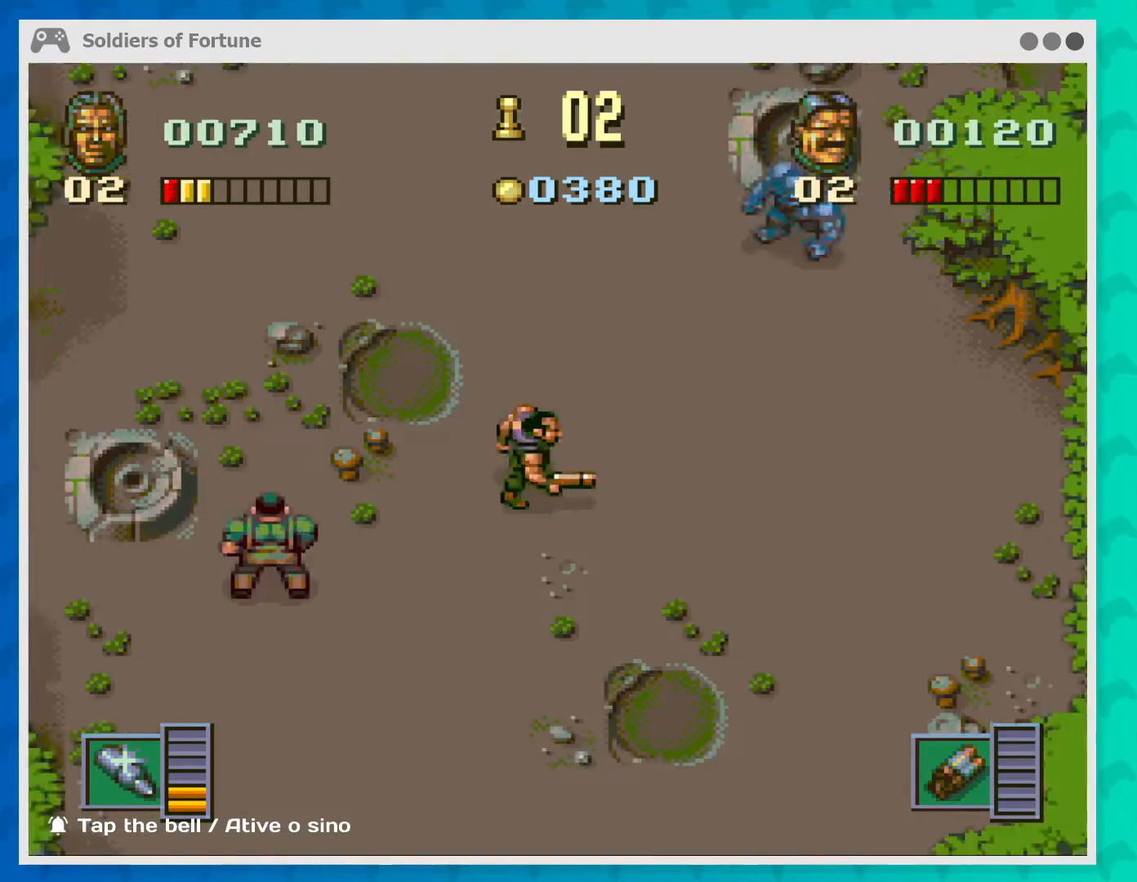
{"buttons": [], "left_stick": "right", "events": [[100, "left_stick", "up"], [233, "B", "down"], [233, "left_stick", "center"], [300, "B", "up"], [433, "B", "down"], [500, "B", "up"], [500, "left_stick", "right"]]}
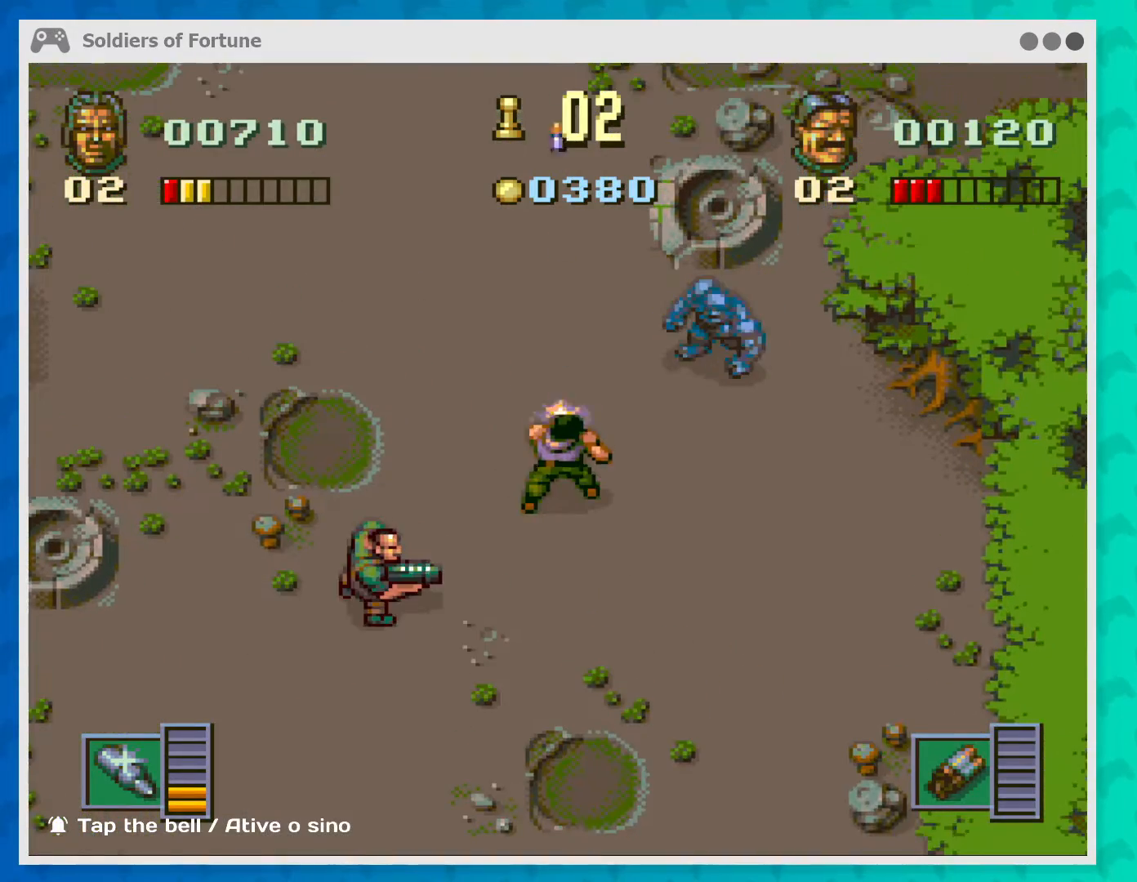
{"buttons": ["B"], "left_stick": "center", "events": [[33, "B", "down"], [167, "B", "up"], [167, "left_stick", "center"], [233, "B", "down"], [300, "B", "up"], [433, "B", "down"]]}
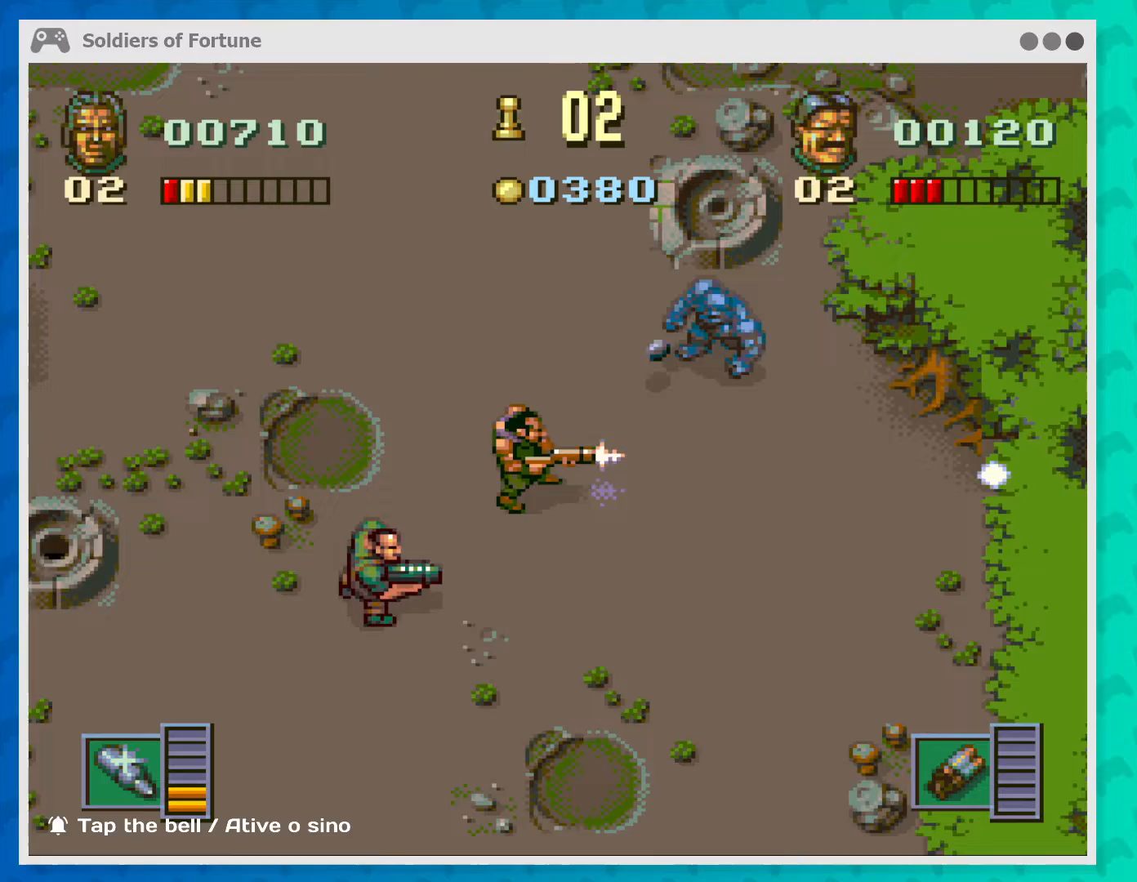
{"buttons": [], "left_stick": "left", "events": [[33, "B", "up"], [133, "left_stick", "up-left"], [267, "left_stick", "left"]]}
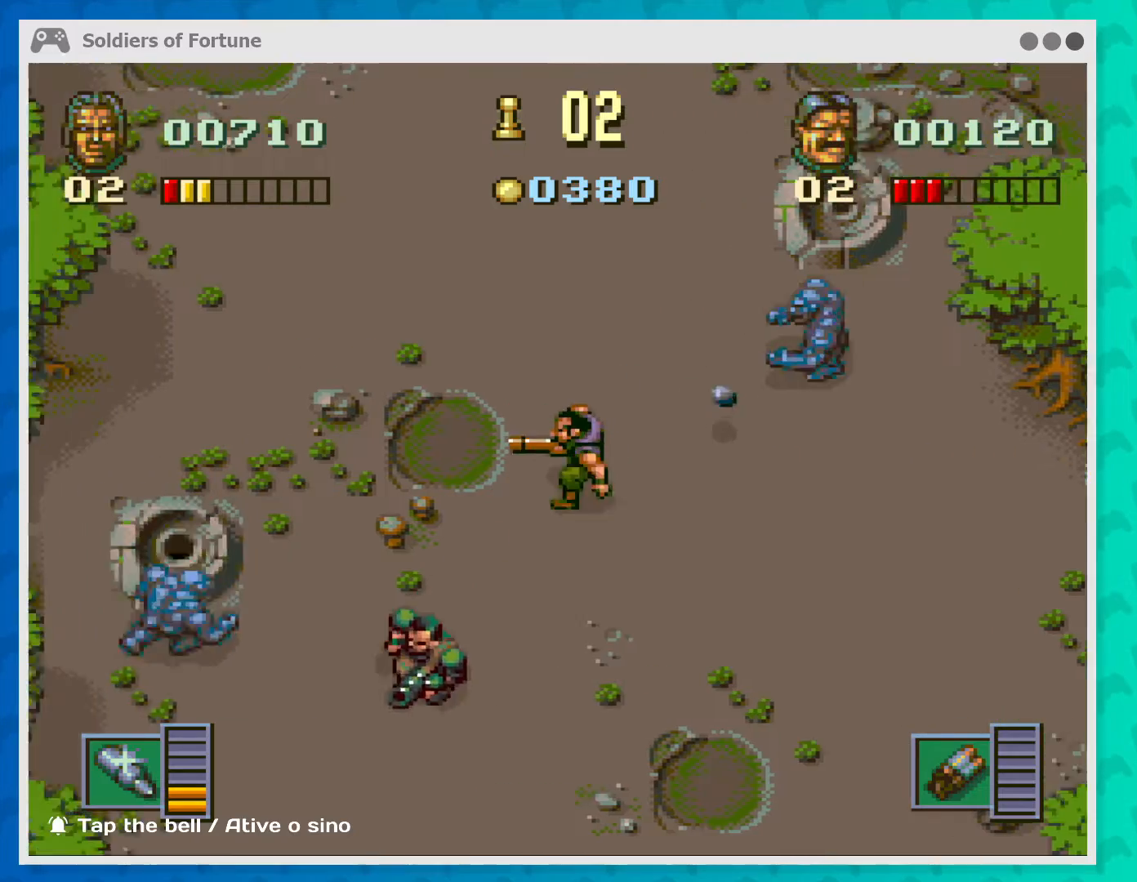
{"buttons": [], "left_stick": "right", "events": [[133, "left_stick", "up"], [233, "left_stick", "up-right"], [333, "left_stick", "up"], [500, "left_stick", "right"]]}
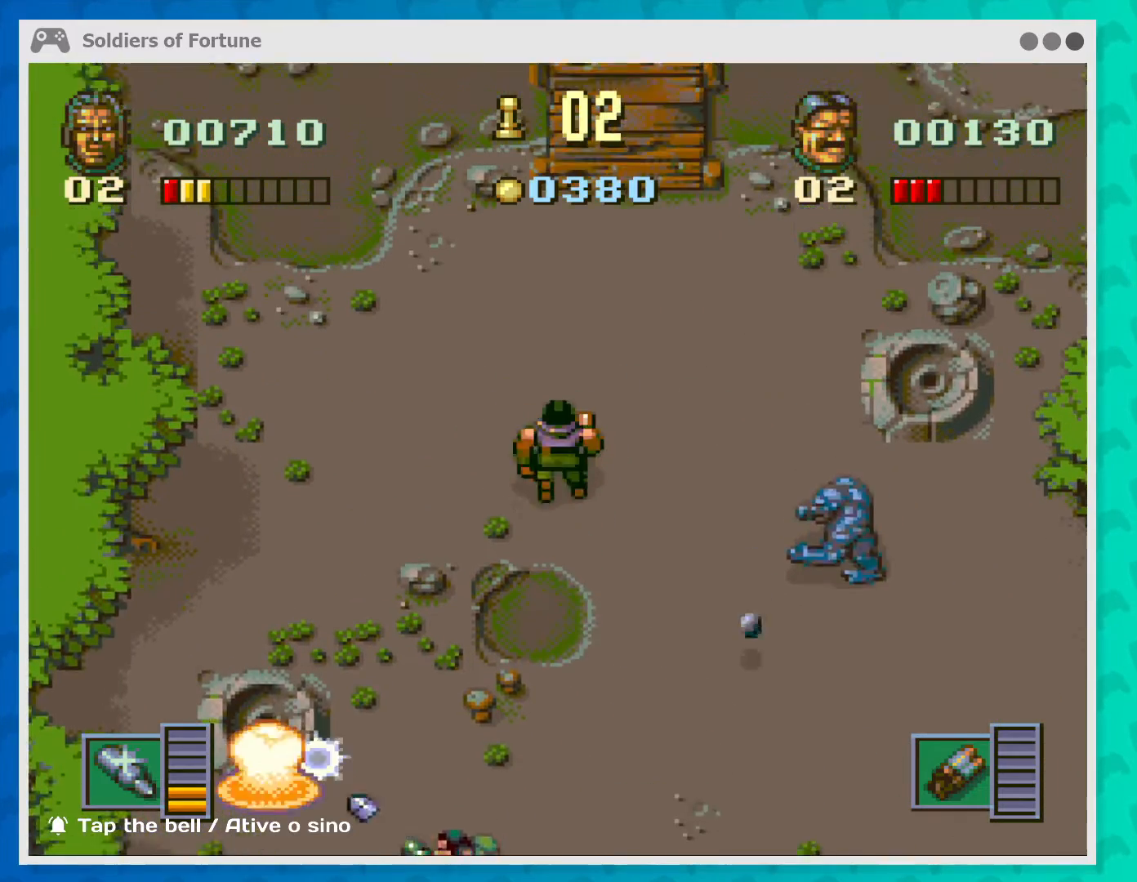
{"buttons": ["B"], "left_stick": "center", "events": [[67, "B", "down"], [133, "left_stick", "center"], [200, "B", "up"], [233, "B", "down"], [367, "B", "up"], [433, "B", "down"]]}
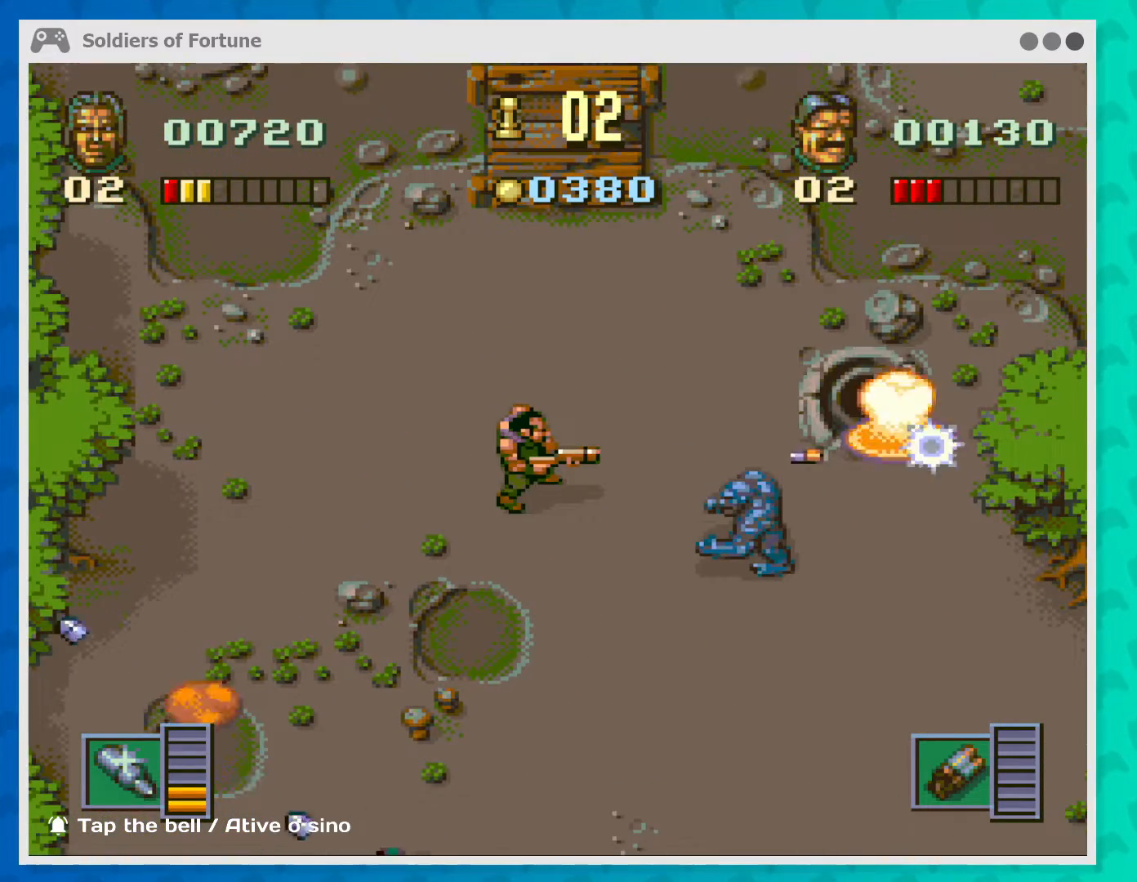
{"buttons": [], "left_stick": "down", "events": [[67, "B", "up"], [233, "left_stick", "down"]]}
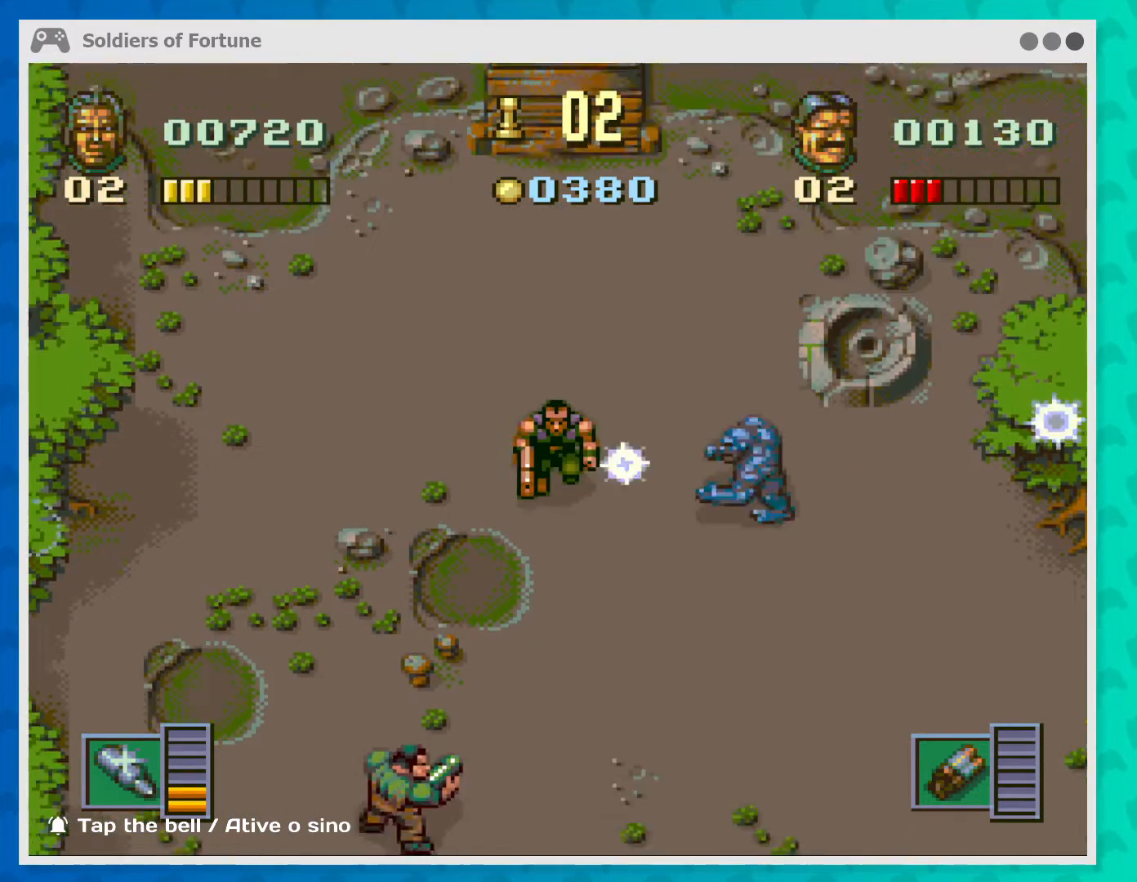
{"buttons": [], "left_stick": "up-right", "events": [[367, "left_stick", "right"], [433, "left_stick", "up-right"]]}
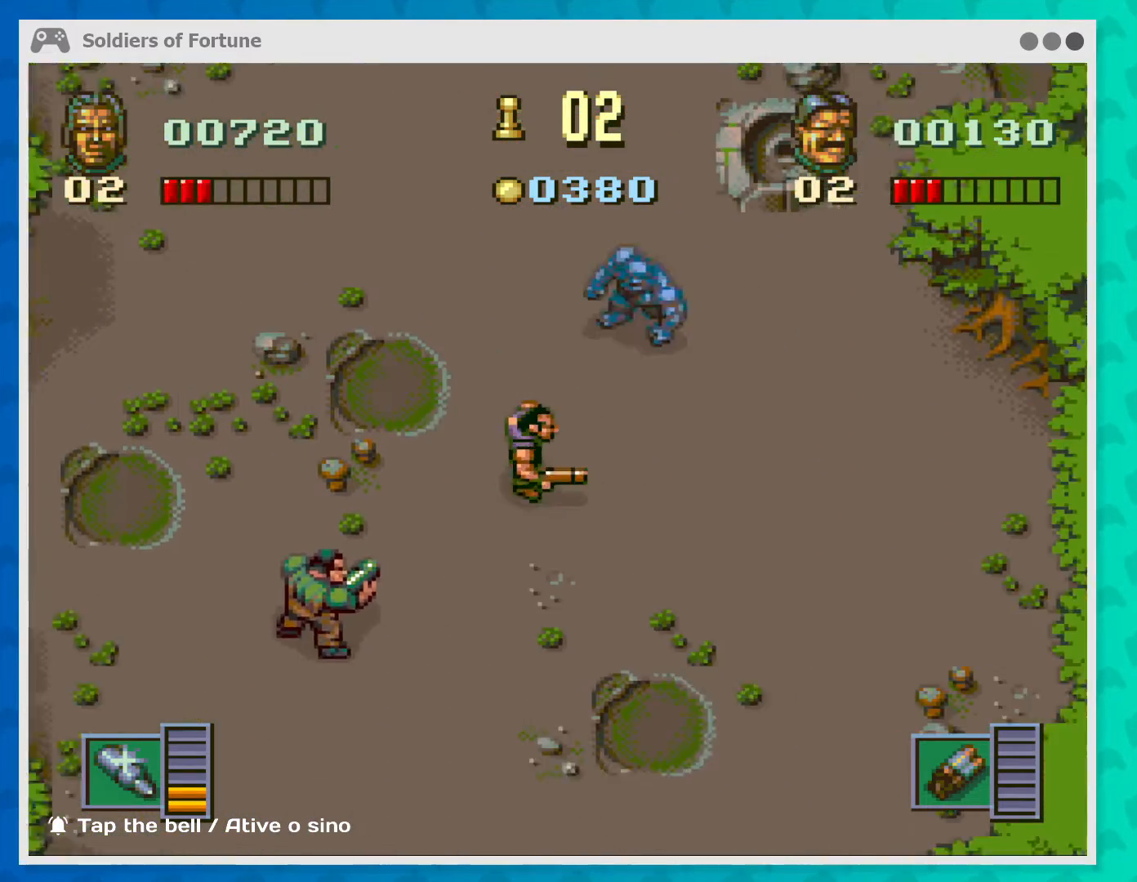
{"buttons": ["B"], "left_stick": "center", "events": [[67, "B", "down"], [167, "B", "up"], [167, "left_stick", "center"], [233, "B", "down"], [367, "B", "up"], [433, "B", "down"]]}
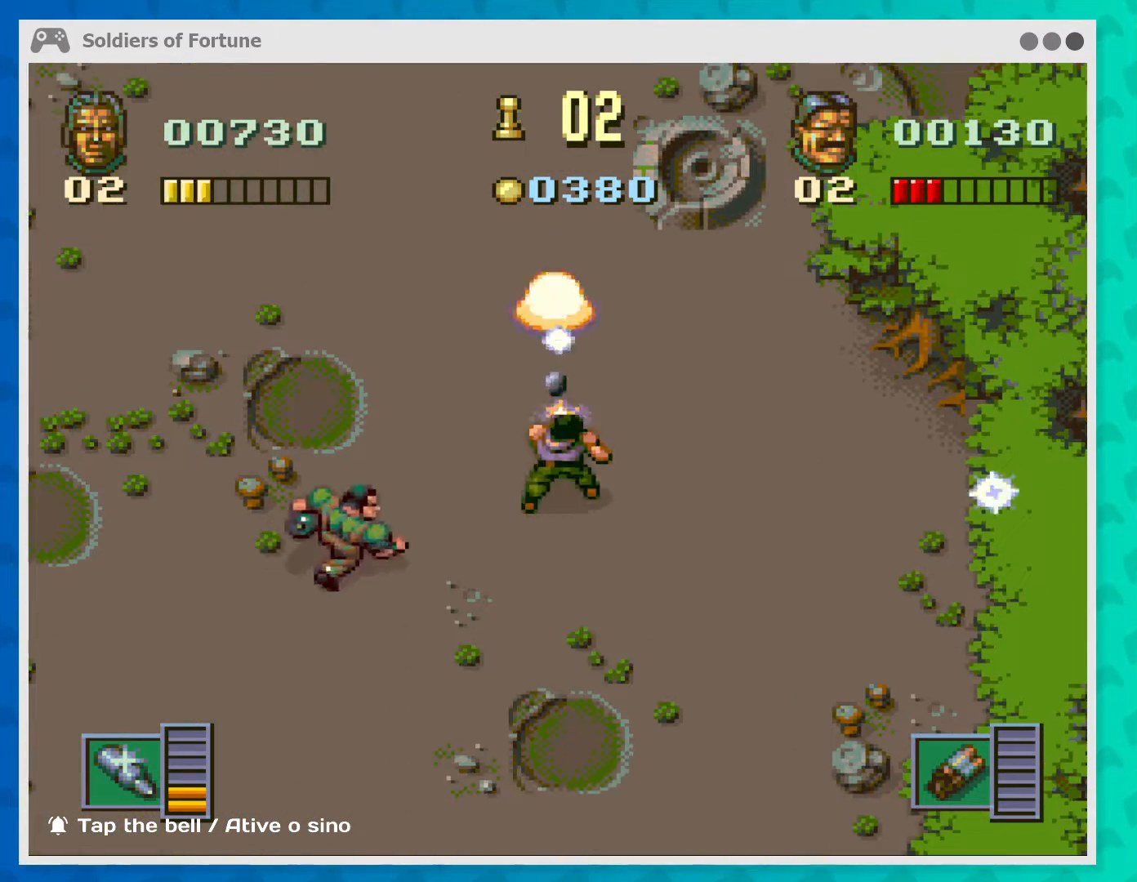
{"buttons": [], "left_stick": "right", "events": [[33, "B", "up"], [67, "left_stick", "up-right"], [133, "B", "down"], [167, "B", "up"], [300, "left_stick", "right"]]}
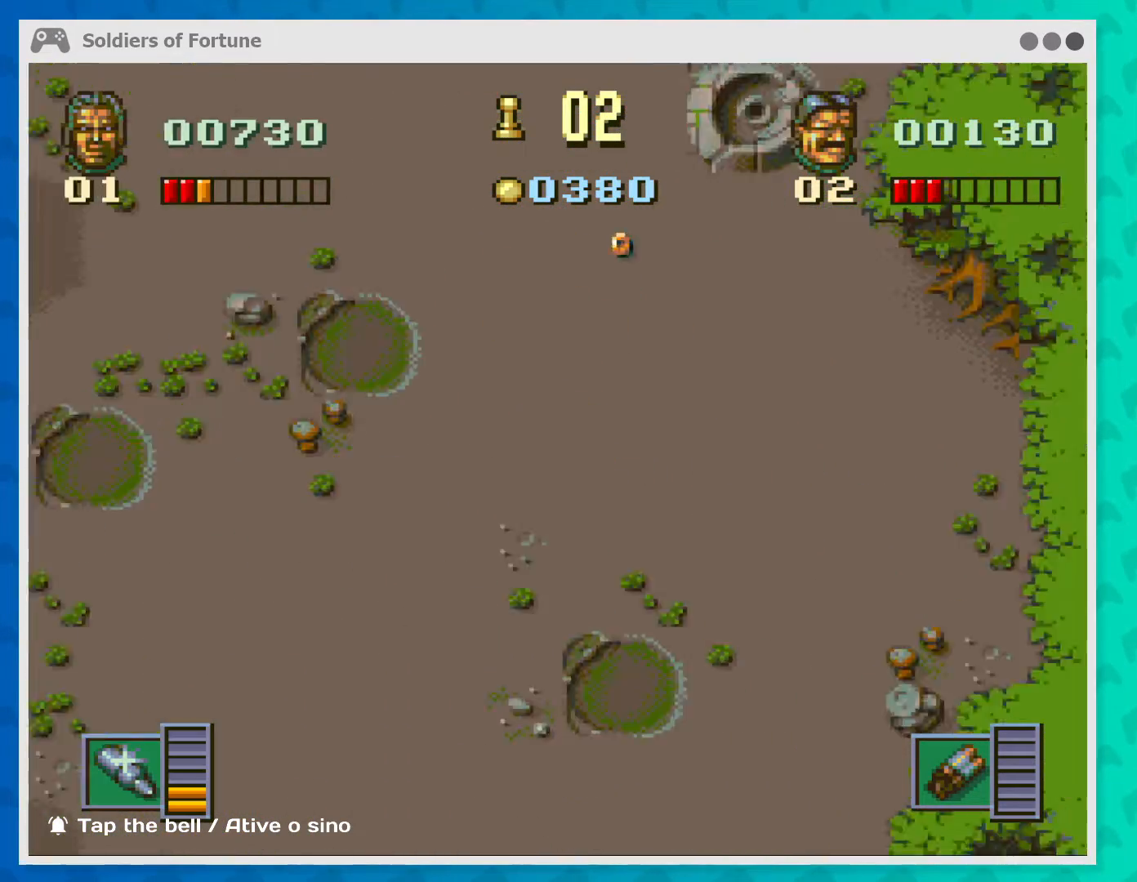
{"buttons": [], "left_stick": "center", "events": [[200, "left_stick", "center"]]}
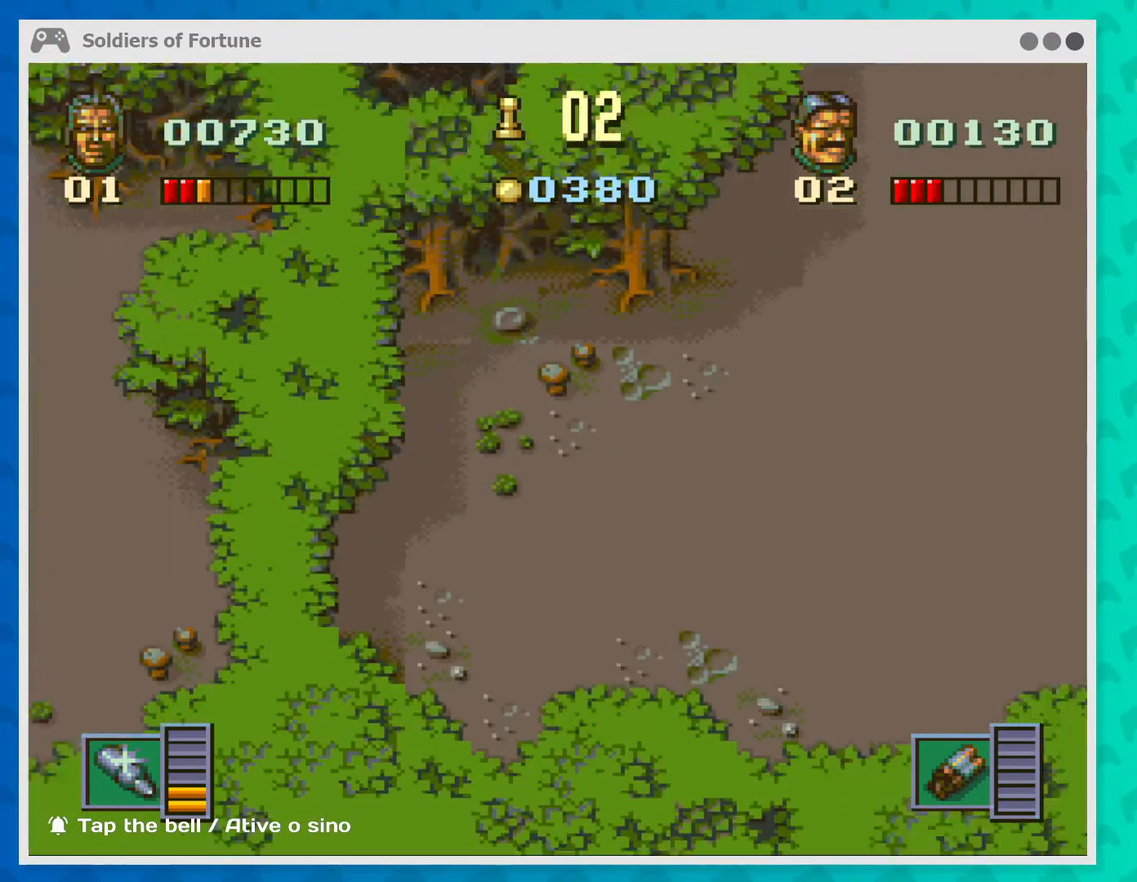
{"buttons": [], "left_stick": "center", "events": []}
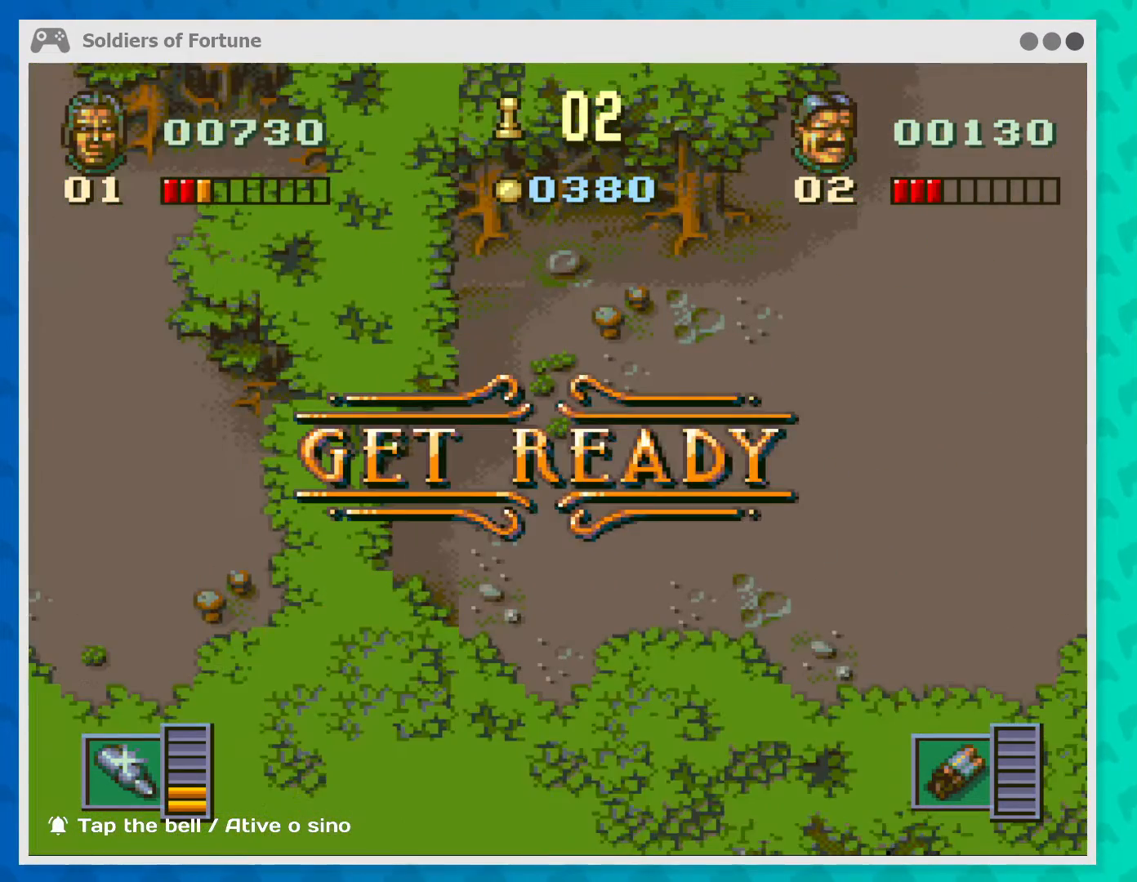
{"buttons": ["B"], "left_stick": "center", "events": [[500, "B", "down"]]}
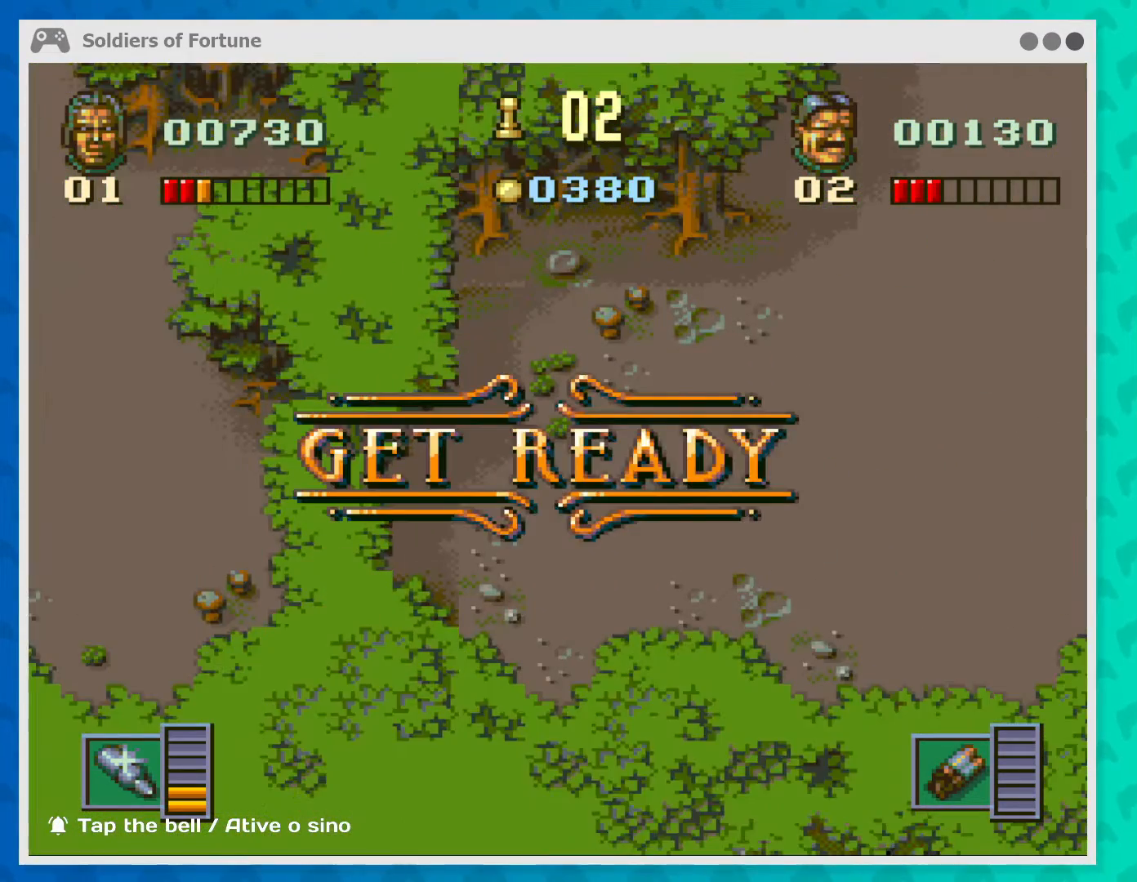
{"buttons": [], "left_stick": "center", "events": [[133, "B", "up"]]}
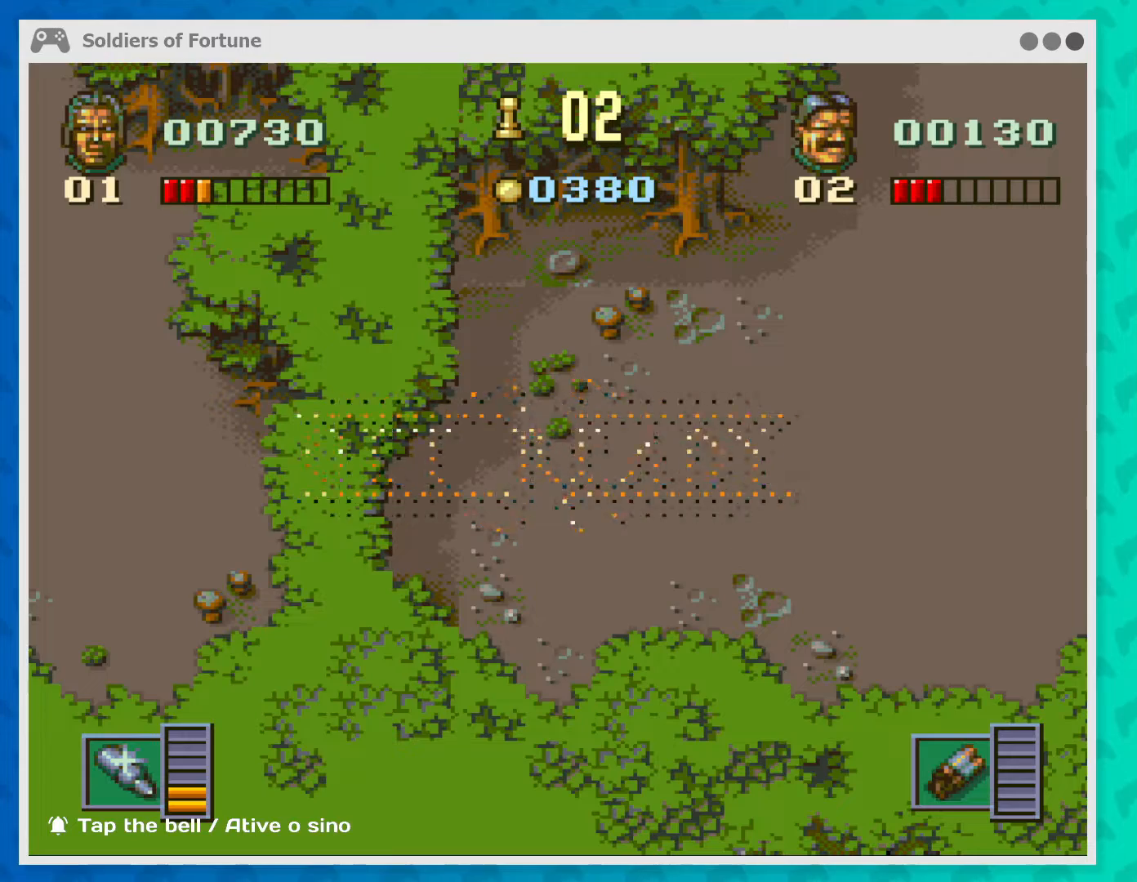
{"buttons": [], "left_stick": "right", "events": [[300, "left_stick", "right"]]}
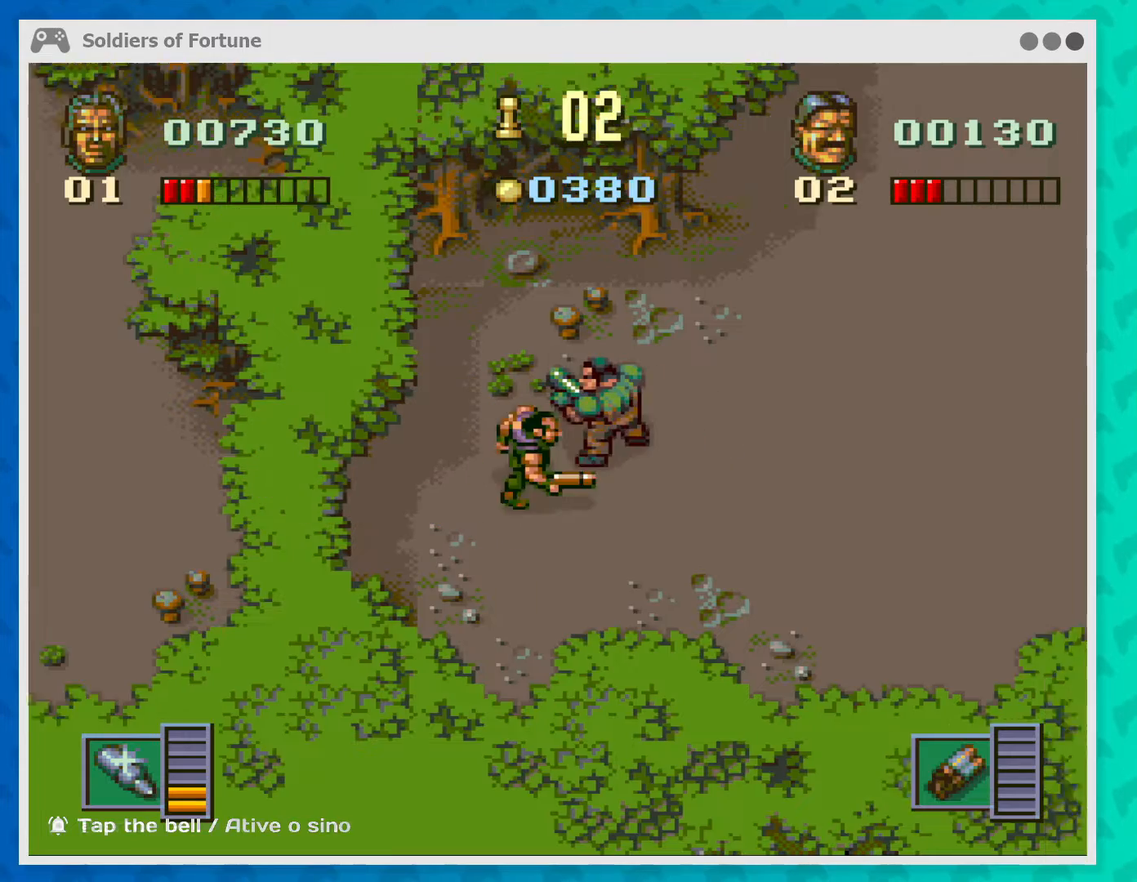
{"buttons": [], "left_stick": "right", "events": []}
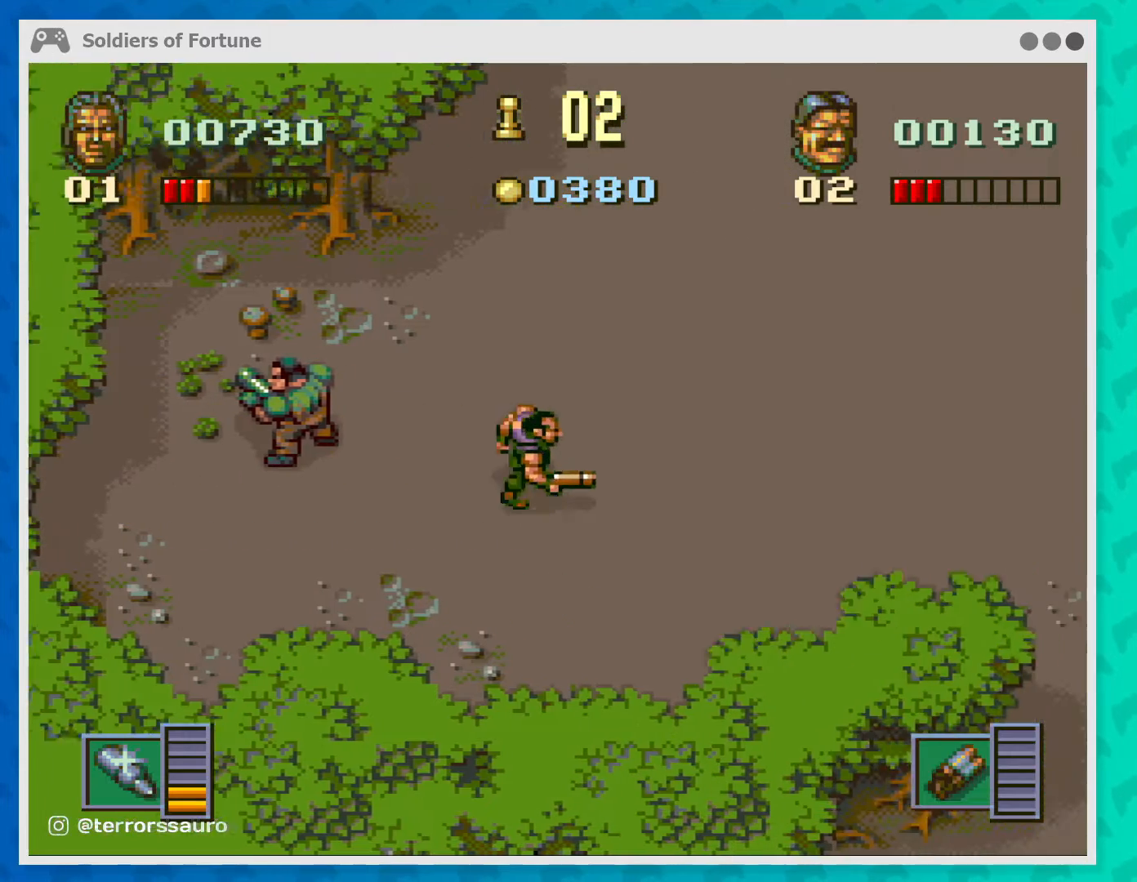
{"buttons": [], "left_stick": "up-right", "events": [[300, "left_stick", "up-right"]]}
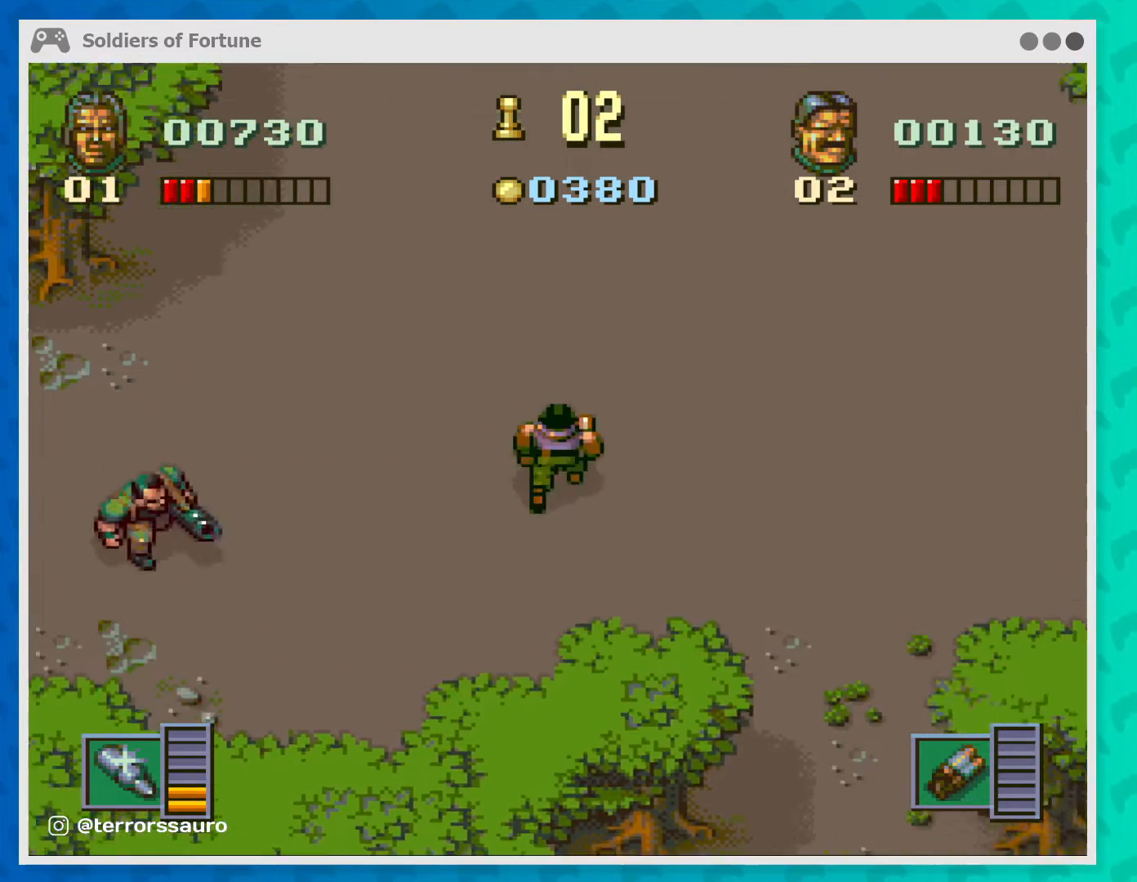
{"buttons": [], "left_stick": "center", "events": [[33, "left_stick", "up"], [233, "B", "down"], [233, "left_stick", "center"], [367, "B", "up"]]}
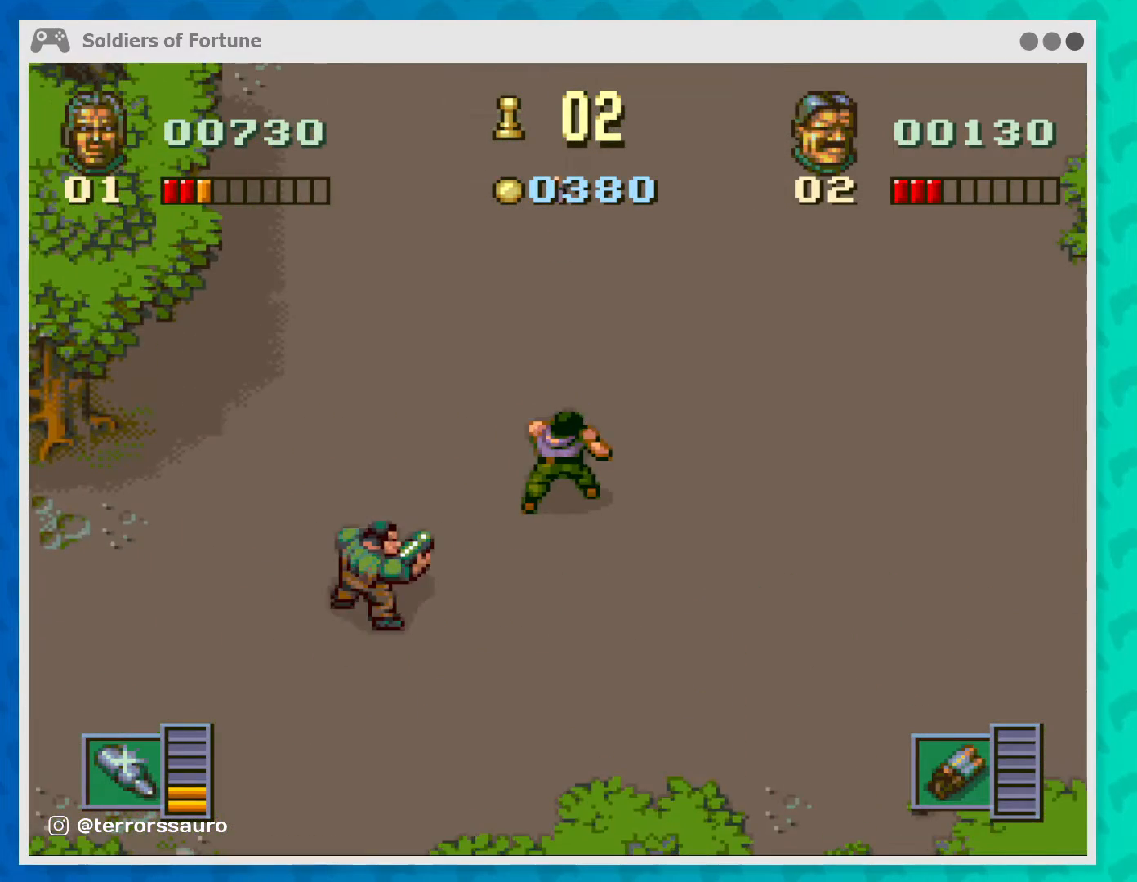
{"buttons": [], "left_stick": "up", "events": [[133, "left_stick", "right"], [200, "left_stick", "up-right"], [300, "left_stick", "up"]]}
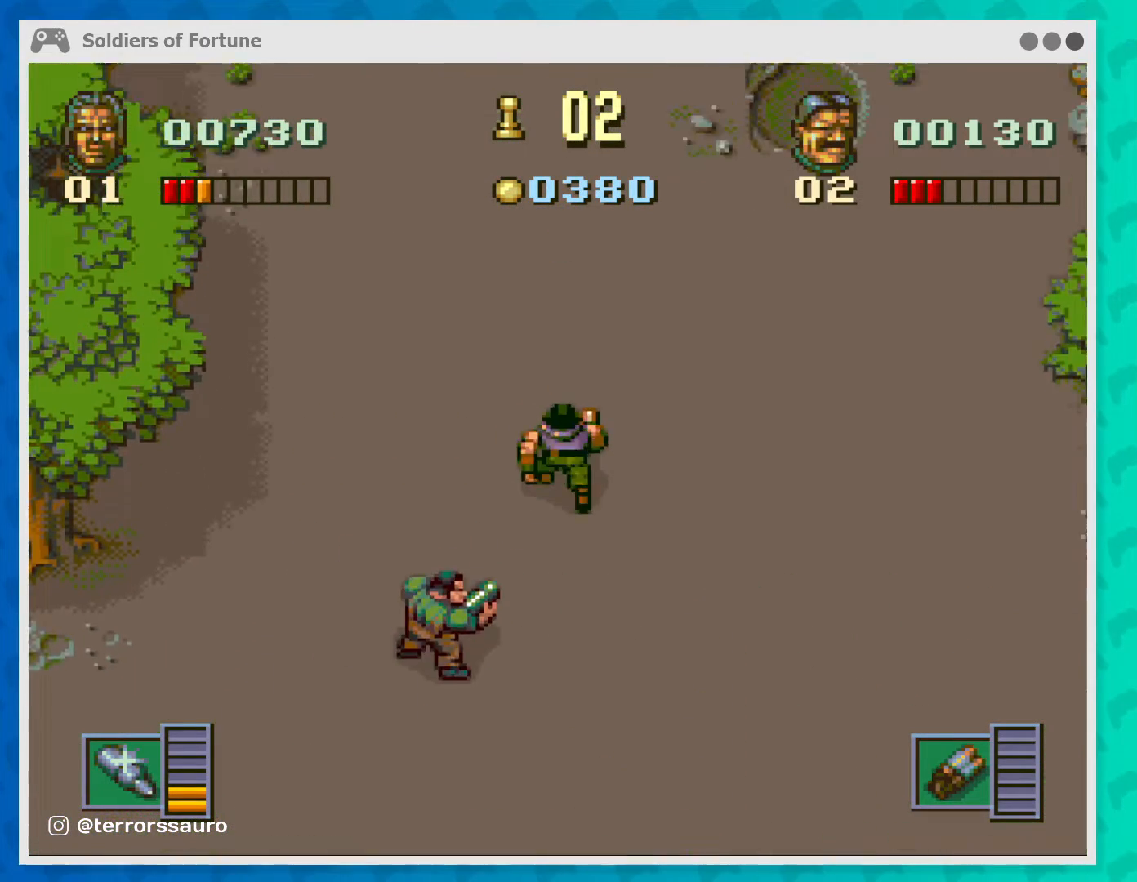
{"buttons": ["B"], "left_stick": "center", "events": [[233, "left_stick", "center"], [400, "B", "down"]]}
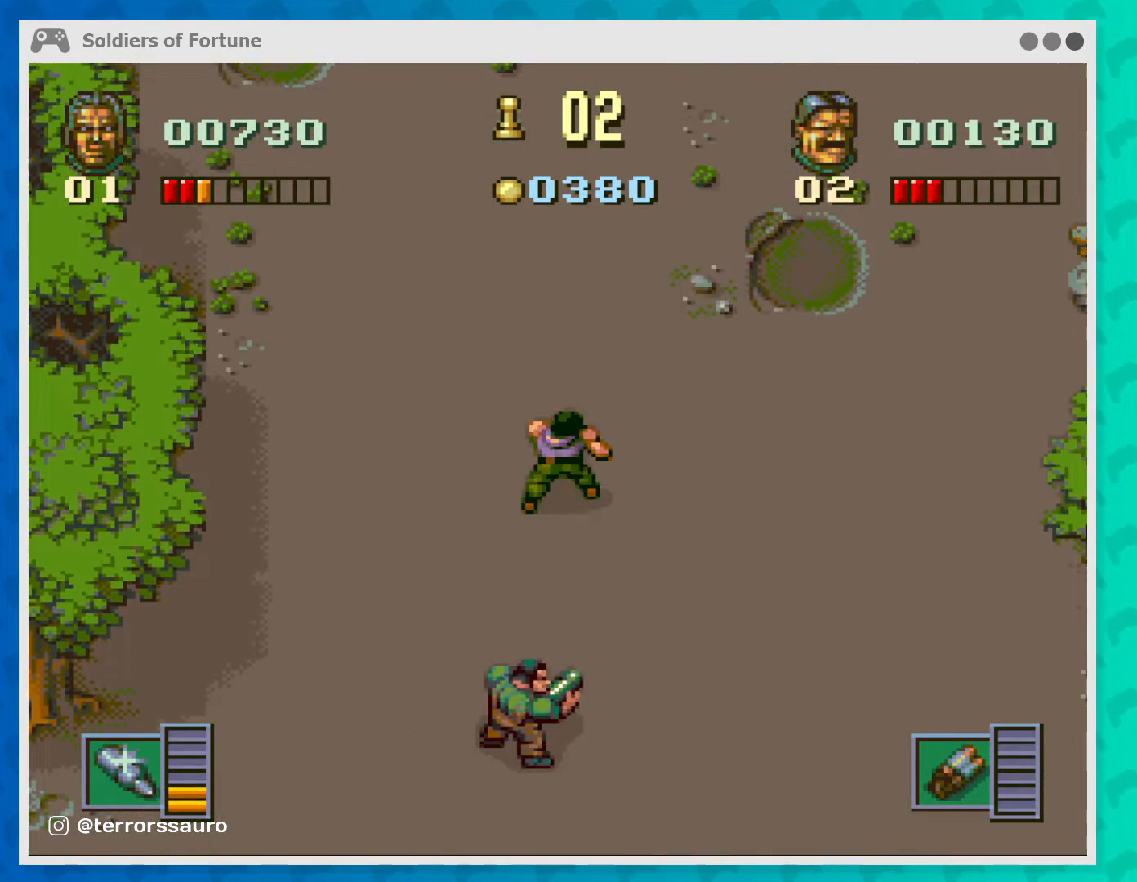
{"buttons": [], "left_stick": "up", "events": [[67, "B", "up"], [67, "left_stick", "up"]]}
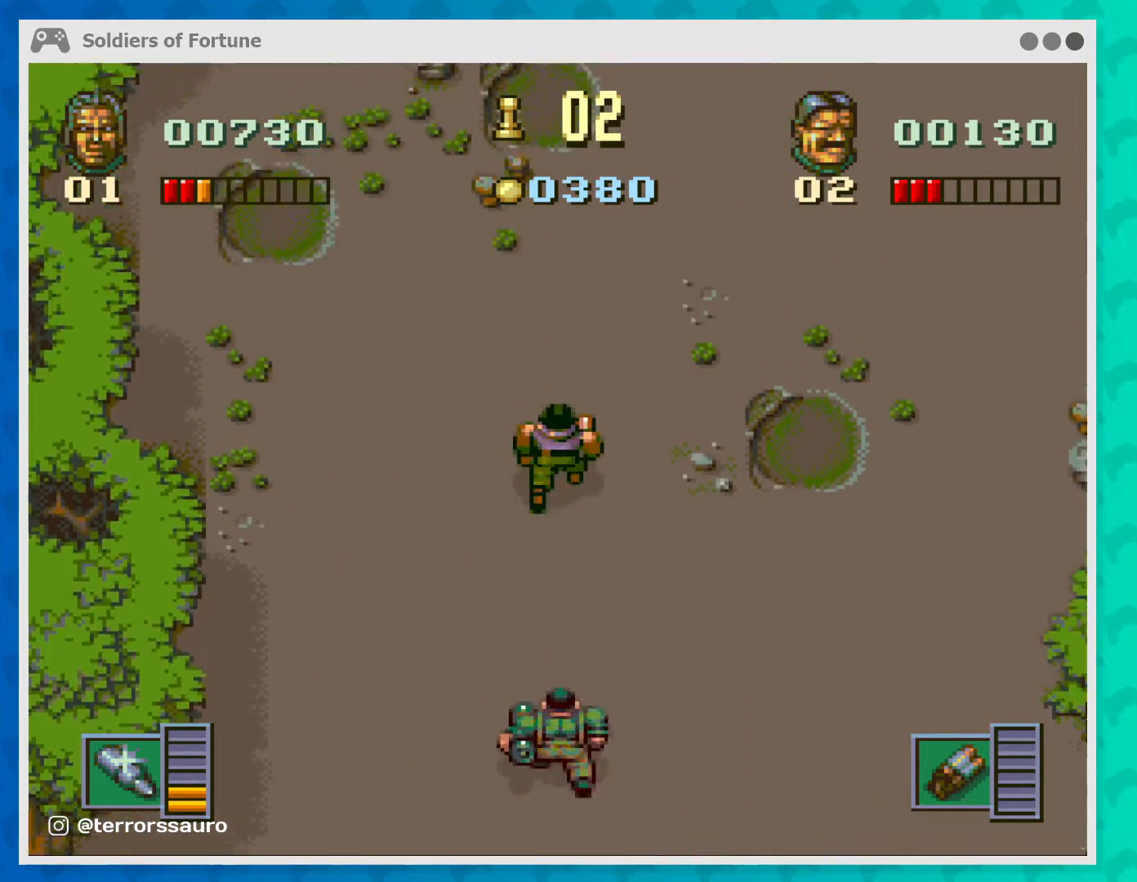
{"buttons": [], "left_stick": "up", "events": [[33, "left_stick", "up-right"], [233, "B", "down"], [233, "left_stick", "up"], [333, "B", "up"]]}
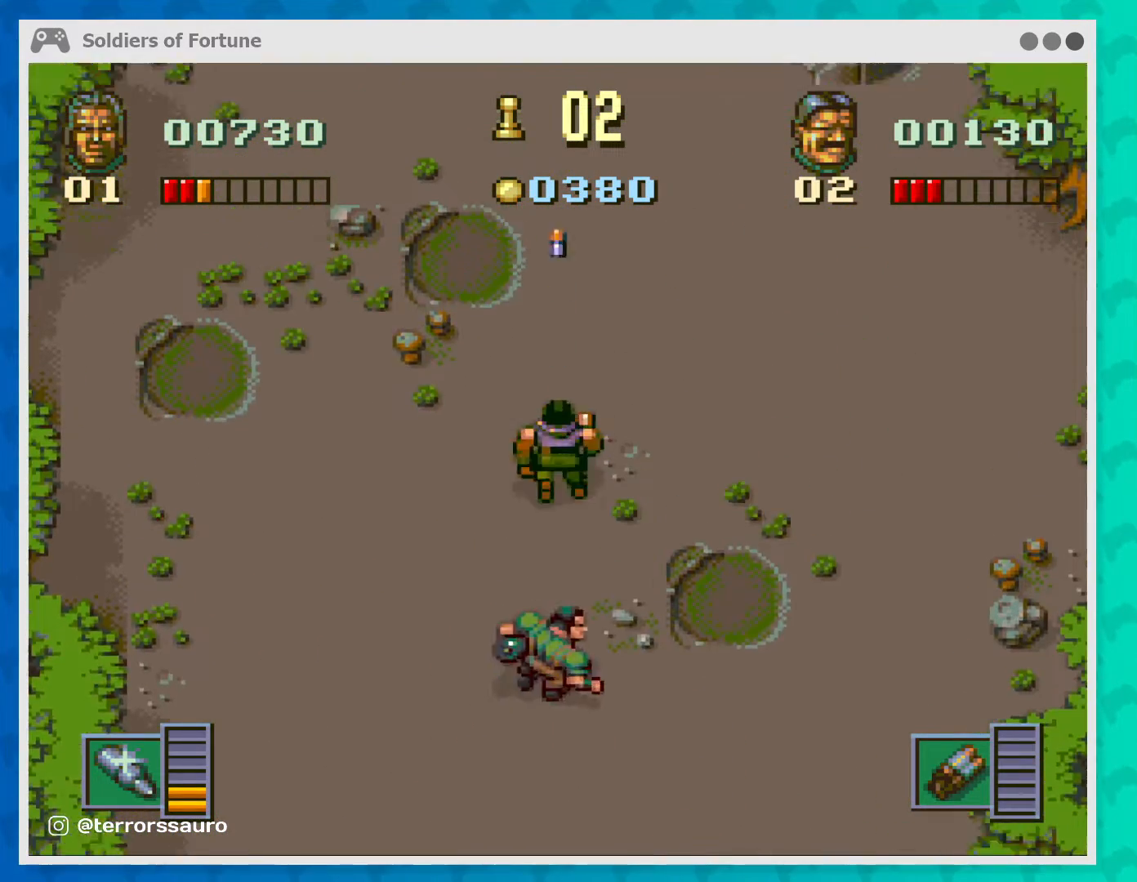
{"buttons": ["B"], "left_stick": "up", "events": [[33, "left_stick", "up-right"], [367, "left_stick", "up"], [433, "B", "down"]]}
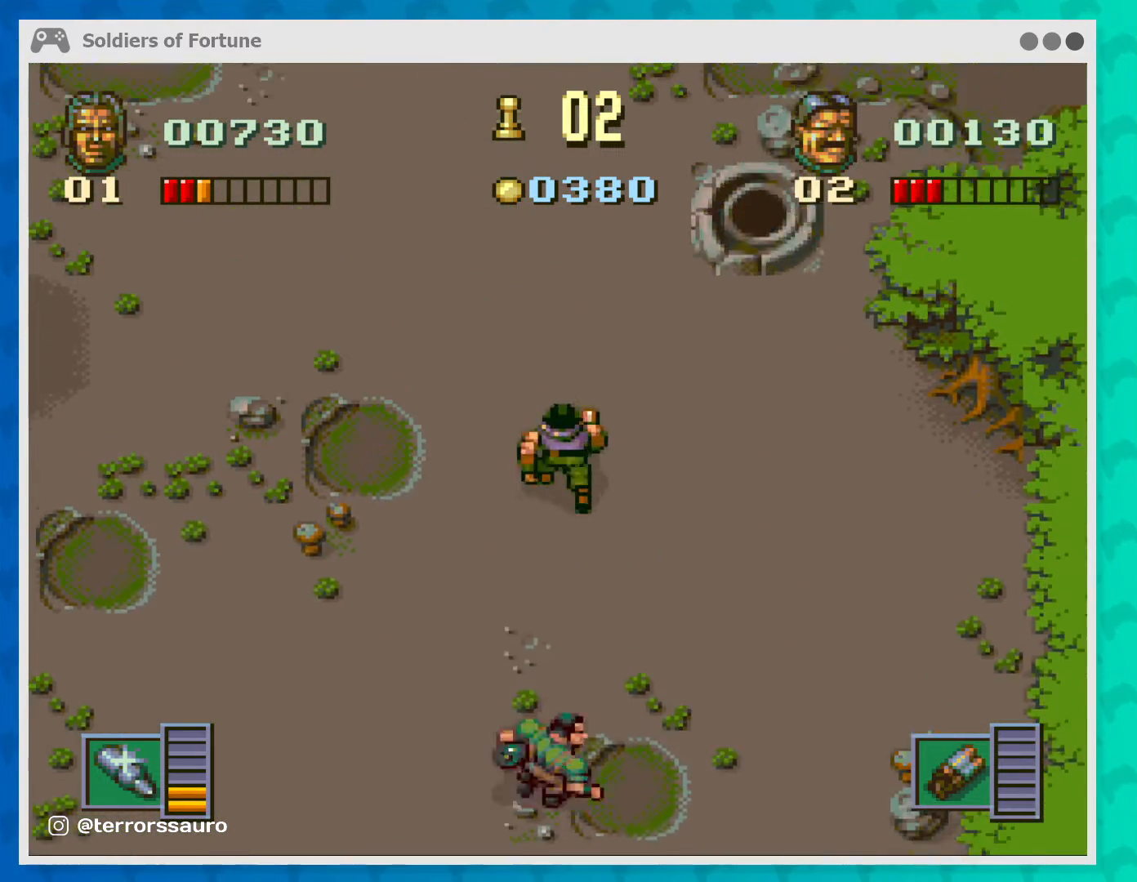
{"buttons": [], "left_stick": "center", "events": [[67, "B", "up"], [67, "left_stick", "center"]]}
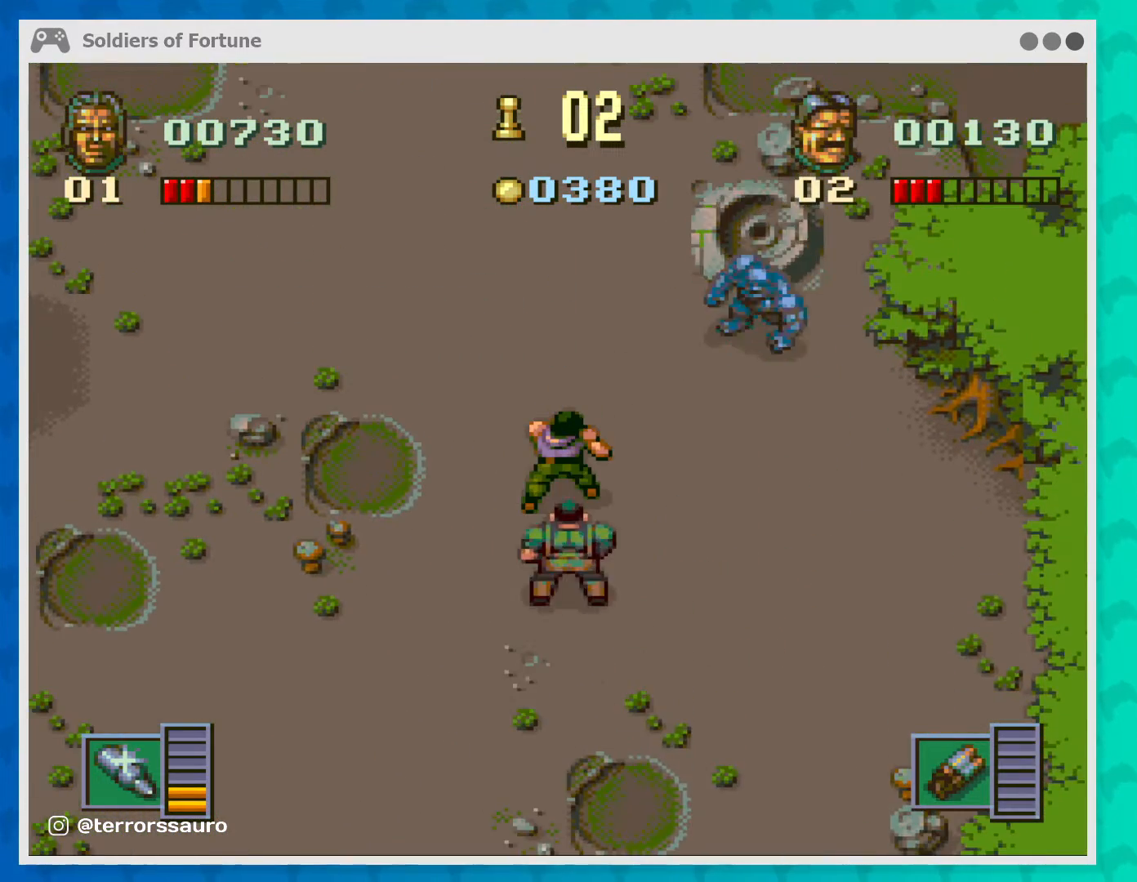
{"buttons": [], "left_stick": "down-right", "events": [[67, "left_stick", "down-right"]]}
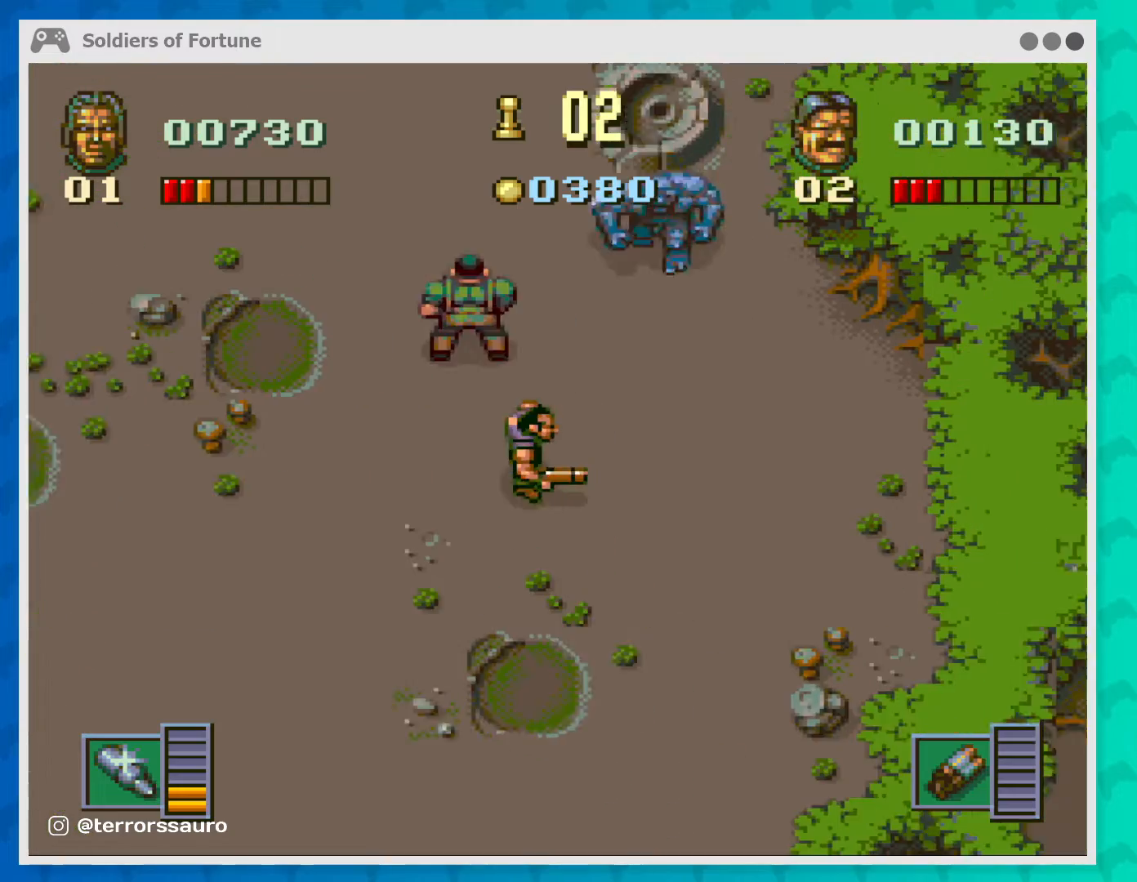
{"buttons": [], "left_stick": "center", "events": [[100, "left_stick", "right"], [233, "left_stick", "up"], [367, "left_stick", "center"], [433, "B", "down"], [467, "B", "up"]]}